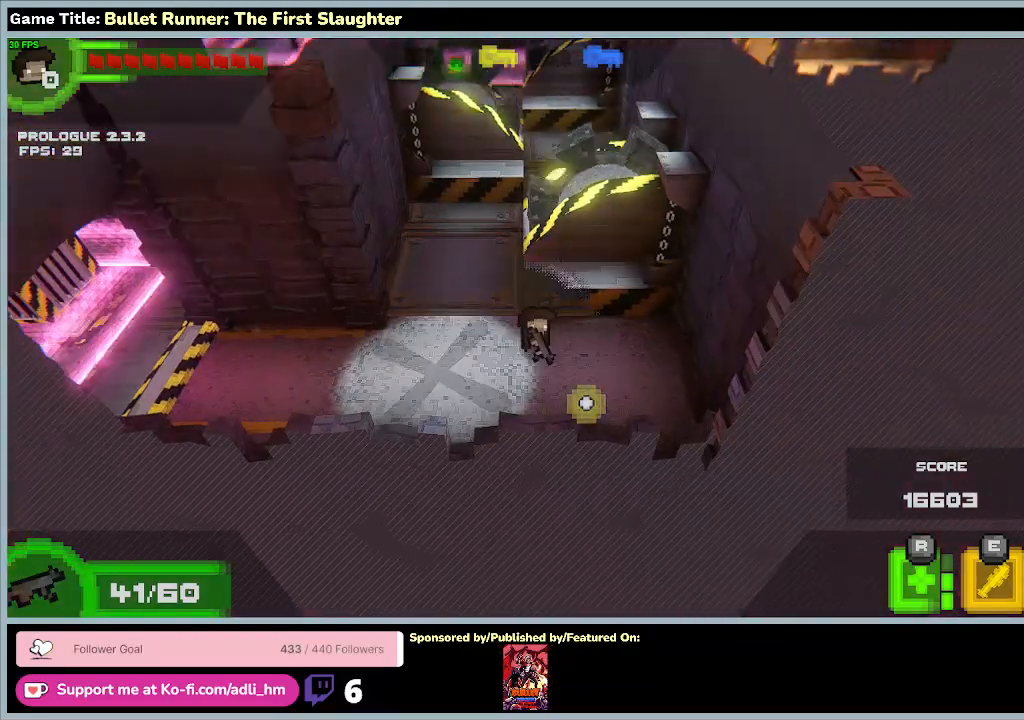
Gameplay with keyboard; each line is a JSON object with the keys held at the frame after it. "events" lists presses ("down") and releases ("up") of "0", "1", "2", "3", "4", "5", "6", "7", "8", "9", "a", "alt", "b", "c", "caps_lock", "ctrl", "d", "down", "e", "escape", "f", "f1", "f2", "f3", "f4", "f5", "f6", "f7", "f8", "g", "h", "i", "j", "k", "l", "left", "m", "n", "o", "p", "q", "r", "return", "right", "s", "shift", "space", "t", "tab", "tilde", "u", "up", "v", "w", "x", "y" and "z" between this image and that frame as [ms after this image, input, new state], when the widget could be followed in between. No other keys are recorded. Mouse input is not recorded.
{"keys": ["w"], "events": [[367, "w", "down"]]}
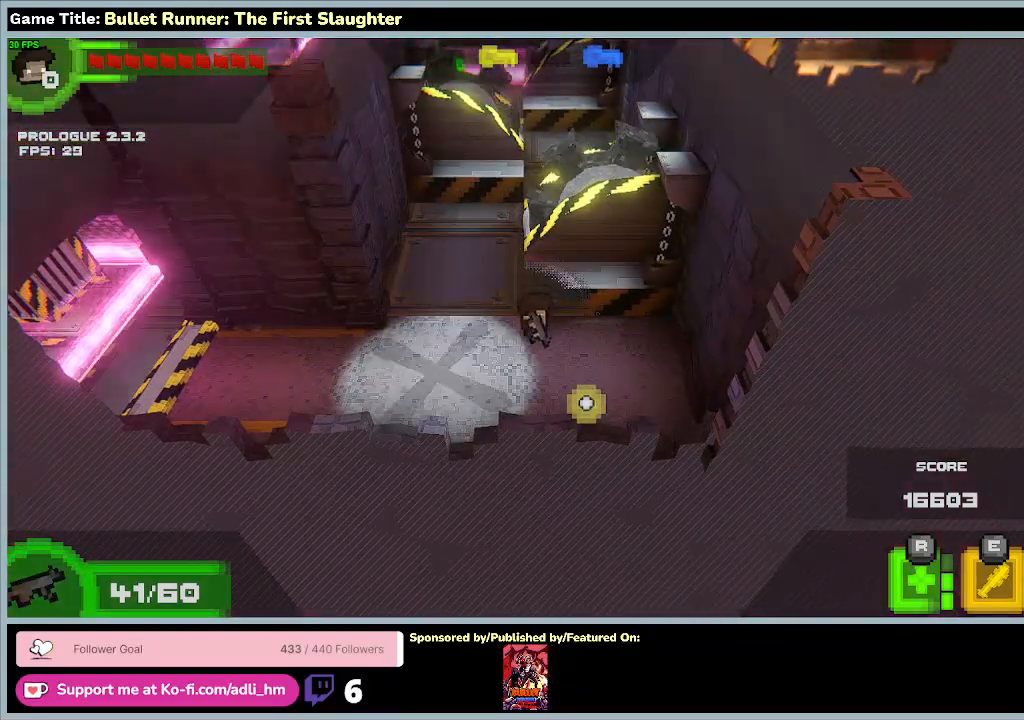
{"keys": ["d", "w"], "events": [[67, "a", "down"], [367, "d", "down"], [500, "a", "up"]]}
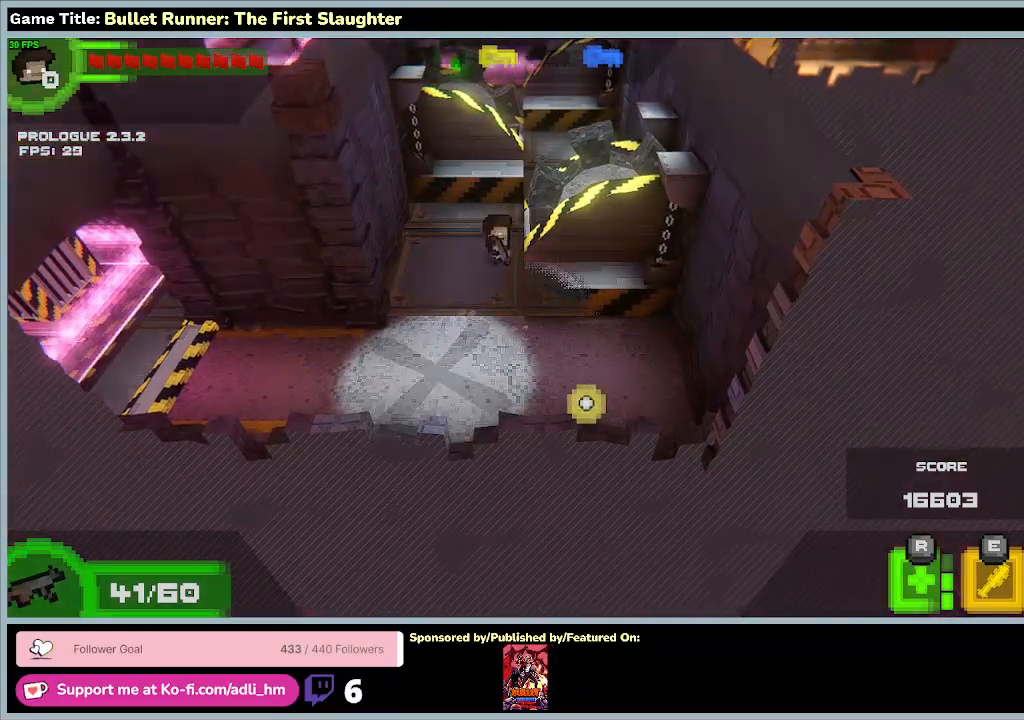
{"keys": ["w"], "events": [[467, "d", "up"]]}
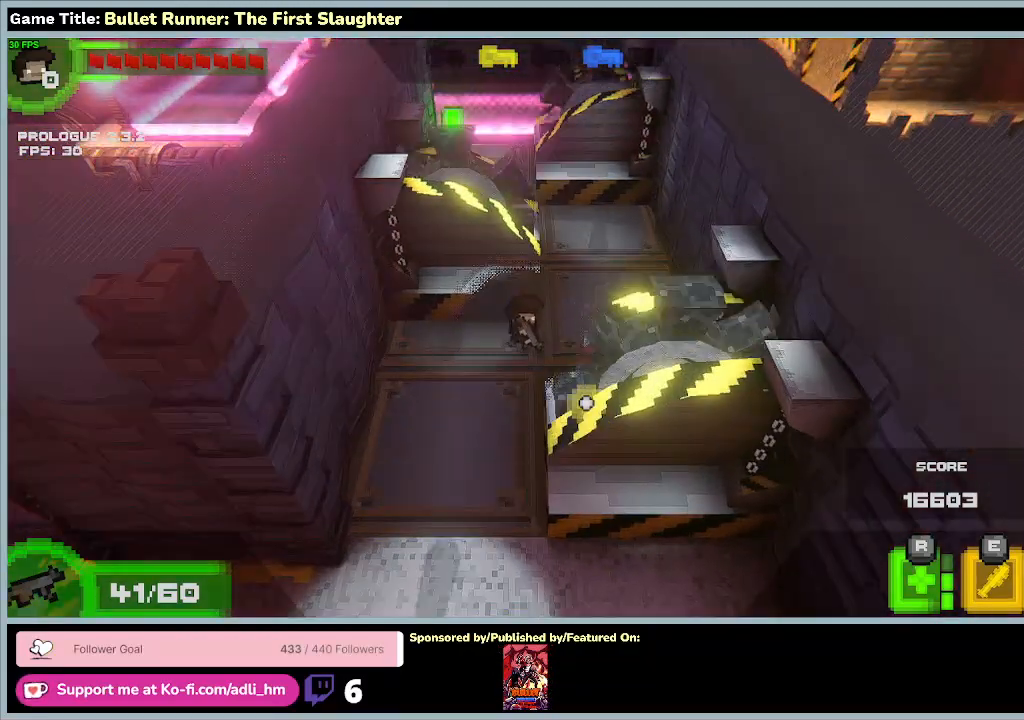
{"keys": ["d"], "events": [[367, "d", "down"], [367, "w", "up"]]}
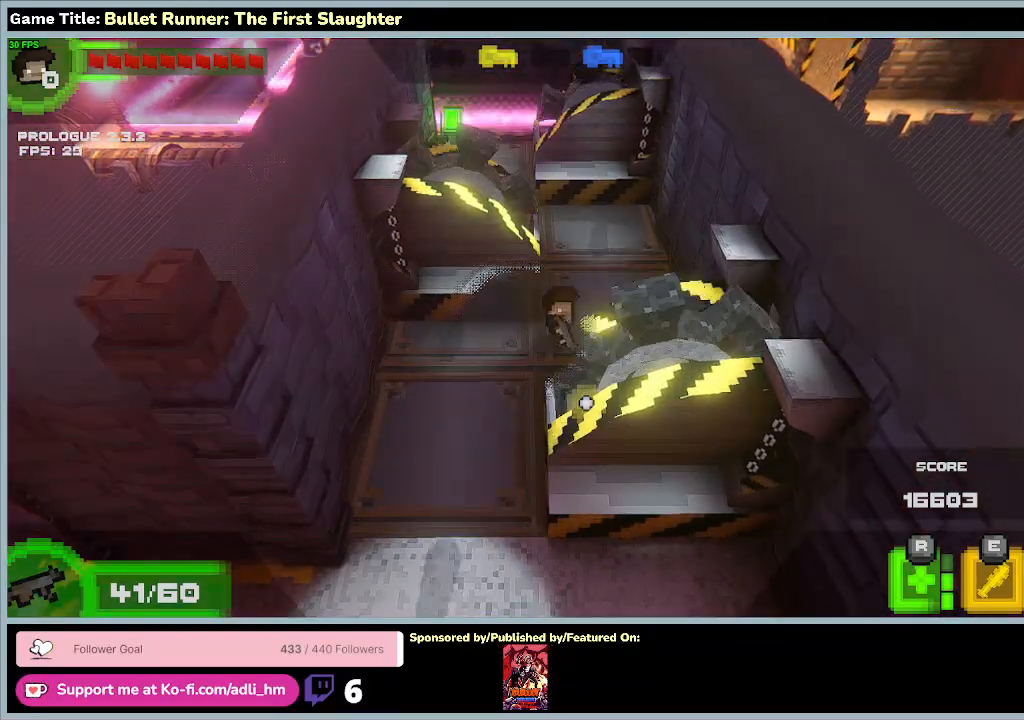
{"keys": ["w"], "events": [[233, "w", "down"], [500, "d", "up"]]}
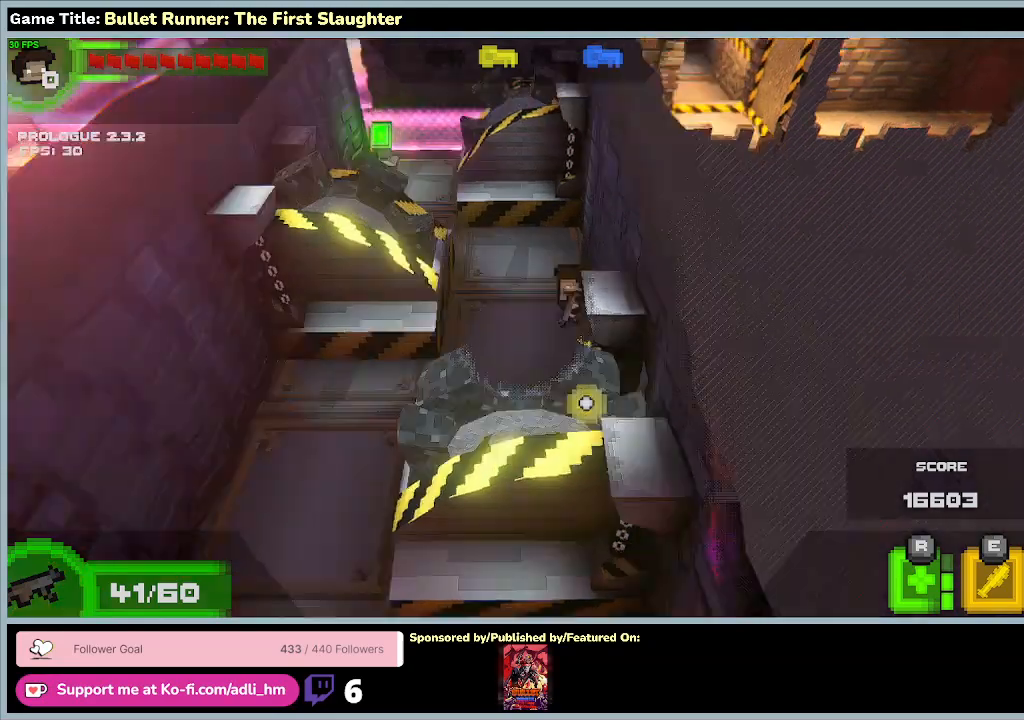
{"keys": ["w"], "events": []}
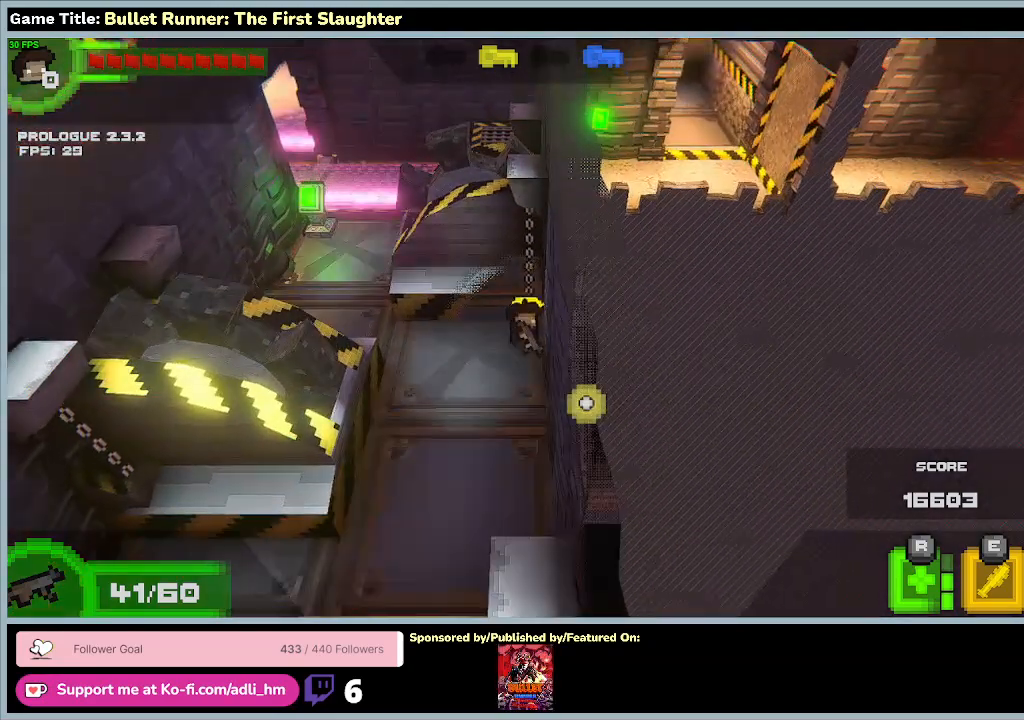
{"keys": [], "events": [[33, "w", "up"]]}
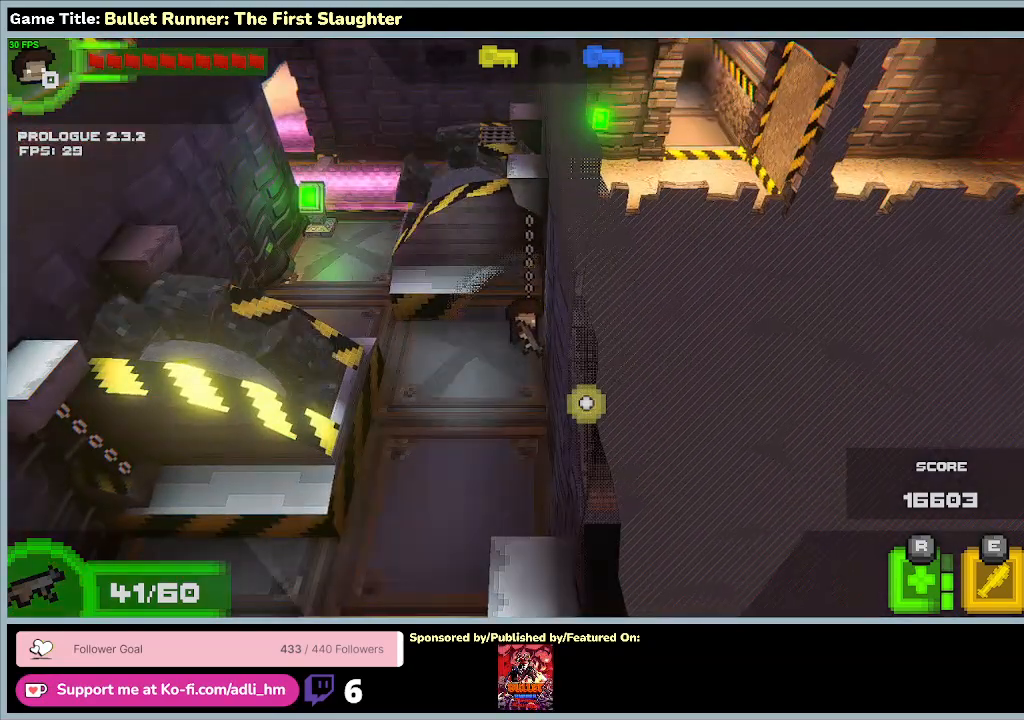
{"keys": ["a"], "events": [[267, "a", "down"]]}
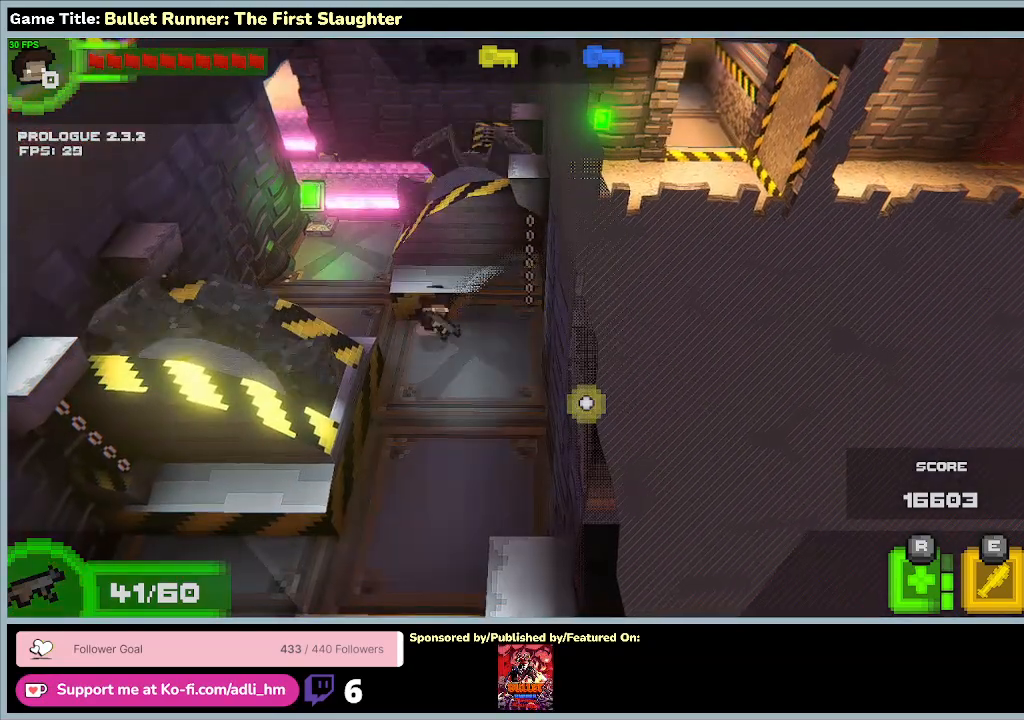
{"keys": ["a"], "events": []}
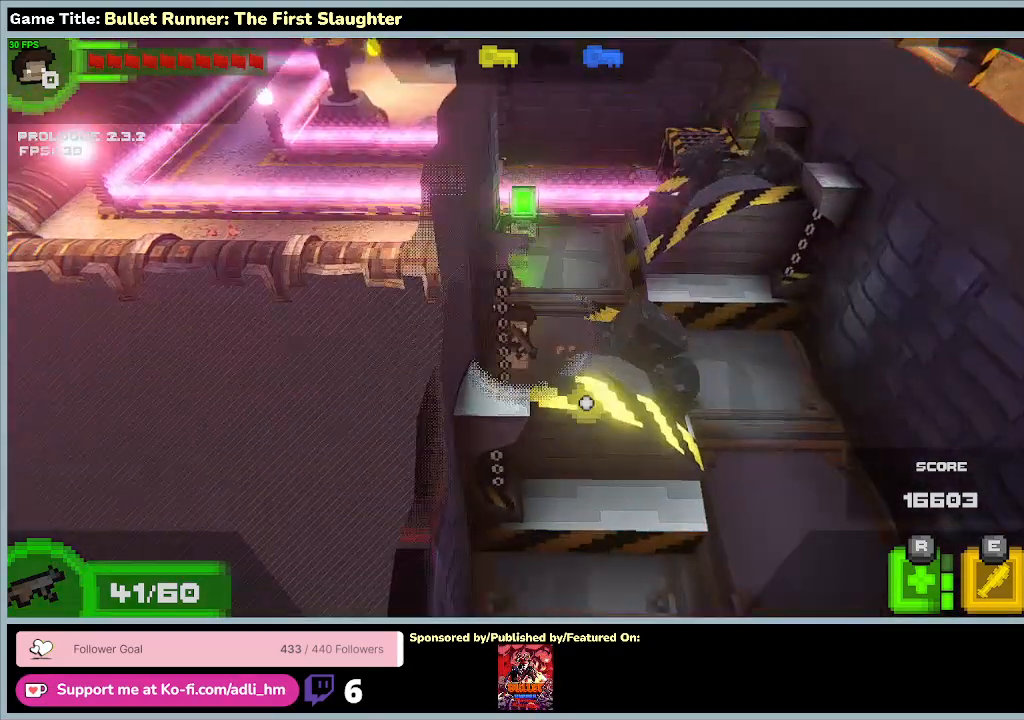
{"keys": ["w"], "events": [[100, "w", "down"], [233, "a", "up"]]}
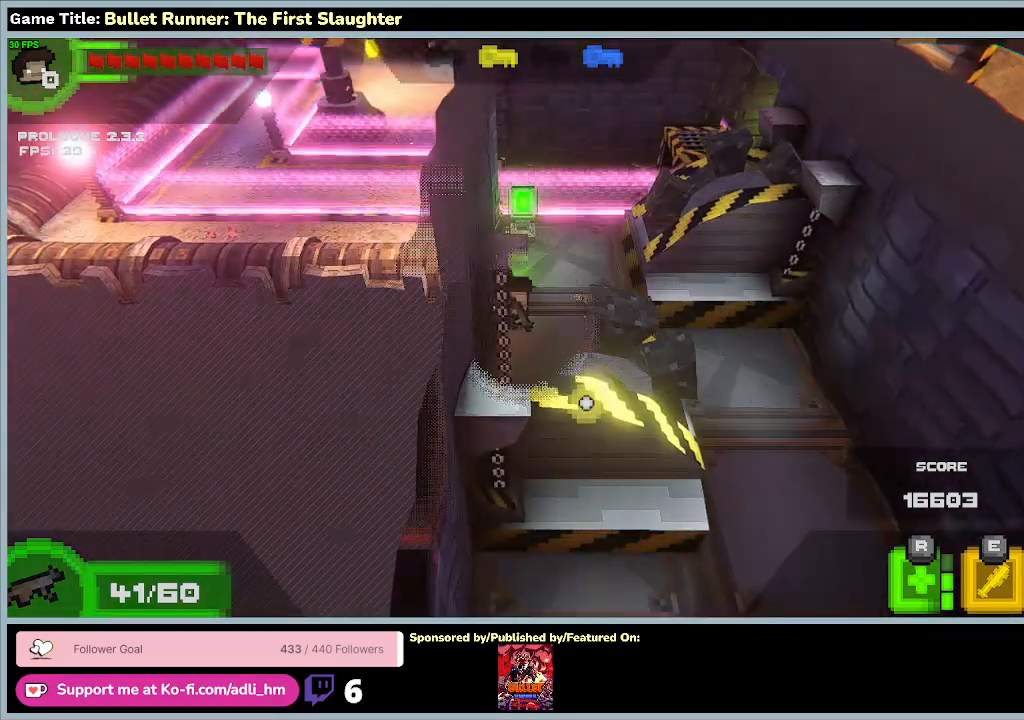
{"keys": ["d", "w"], "events": [[33, "d", "down"]]}
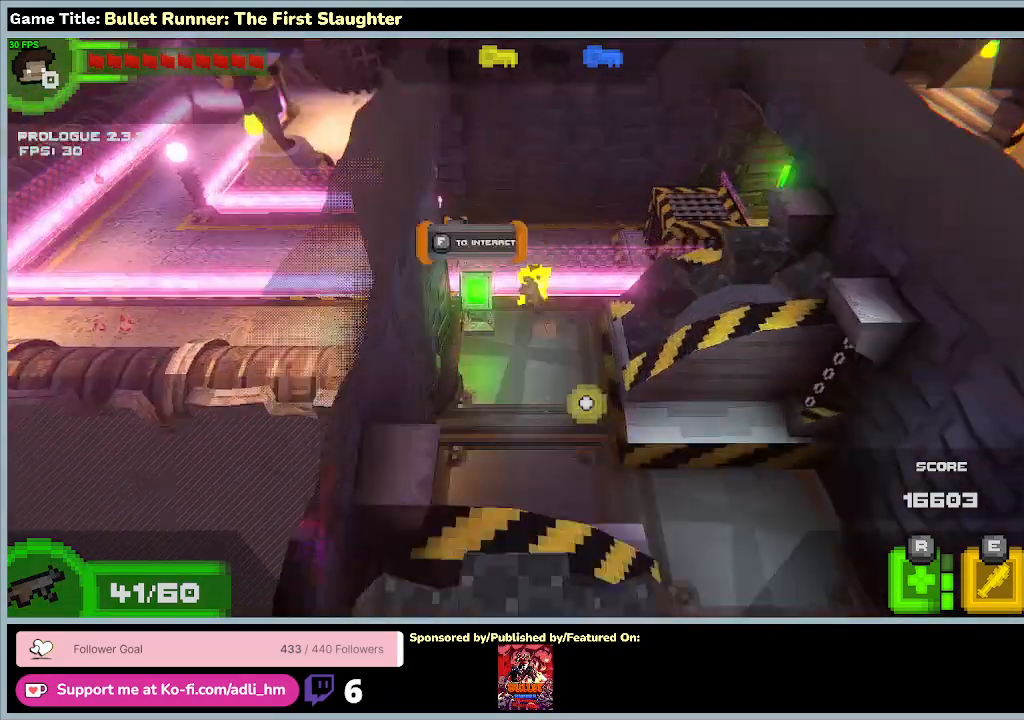
{"keys": ["w"], "events": [[33, "d", "up"]]}
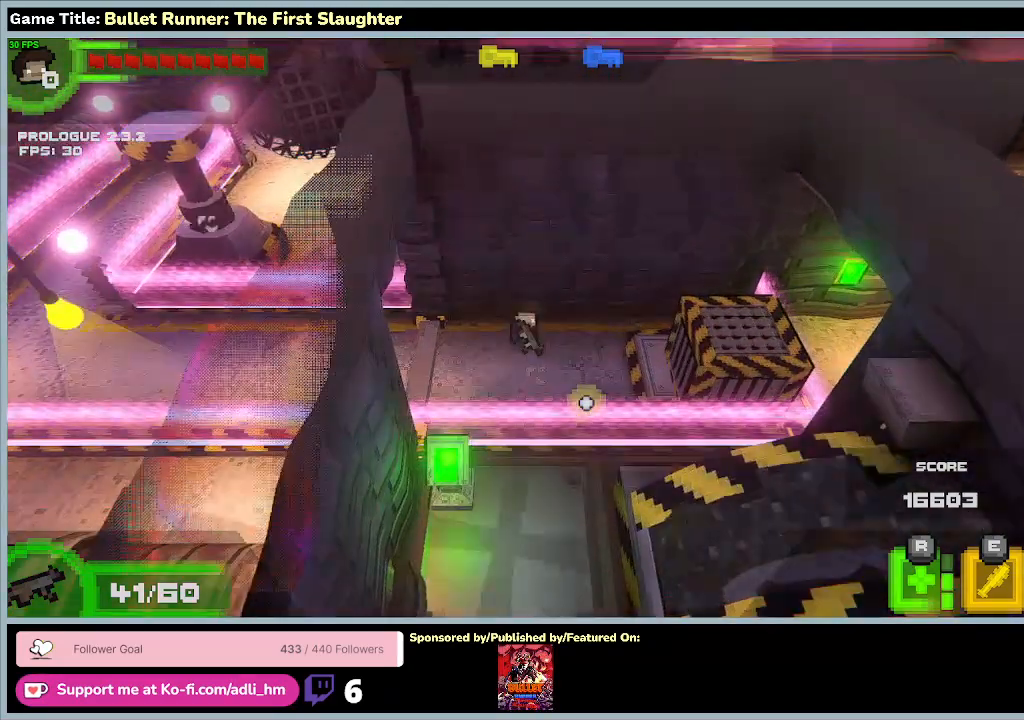
{"keys": [], "events": [[100, "w", "up"]]}
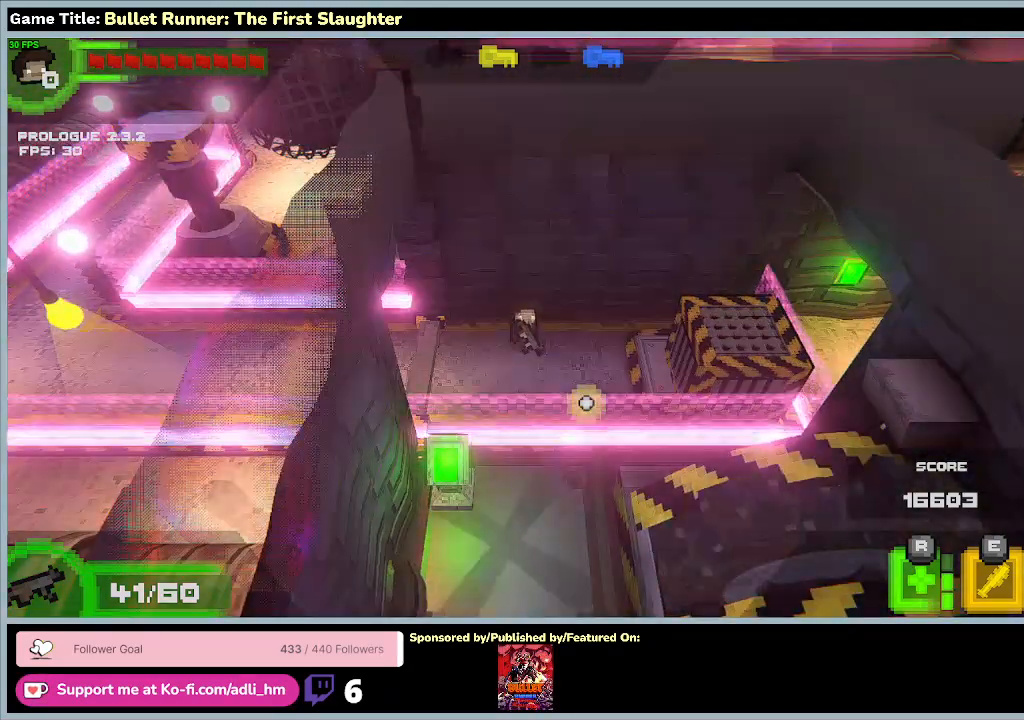
{"keys": [], "events": []}
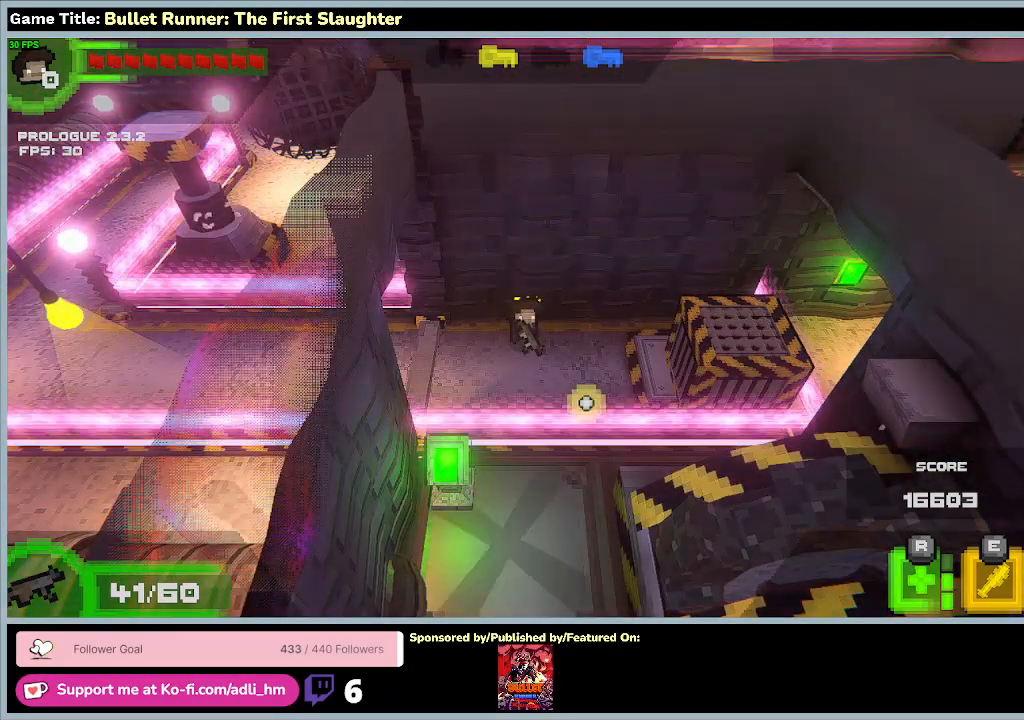
{"keys": ["d"], "events": [[200, "d", "down"]]}
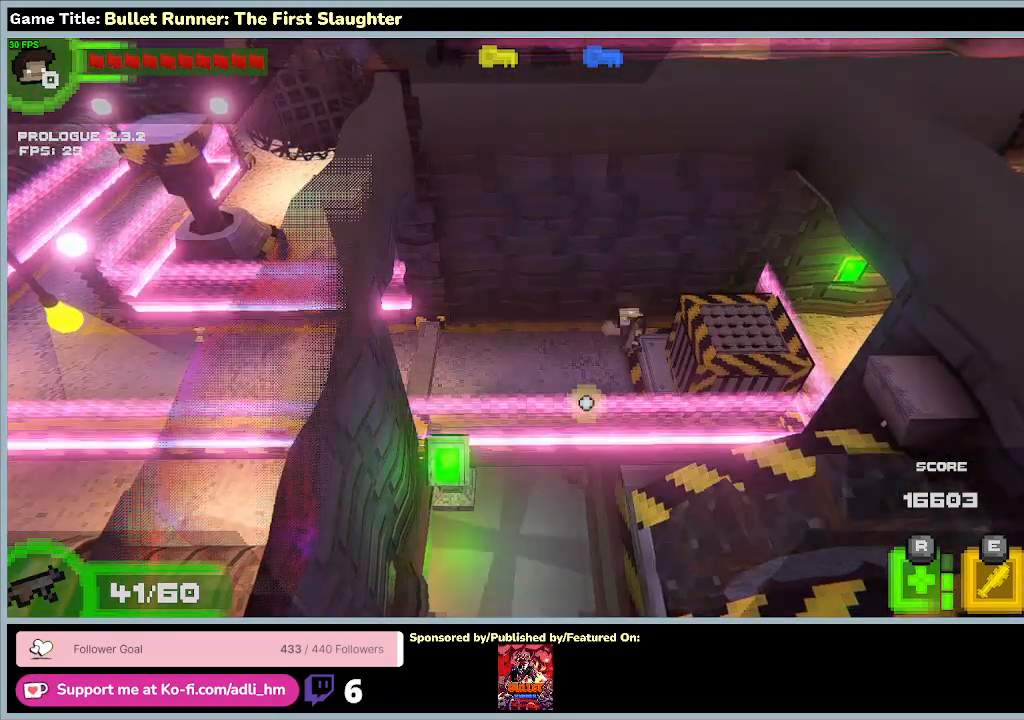
{"keys": ["d"], "events": []}
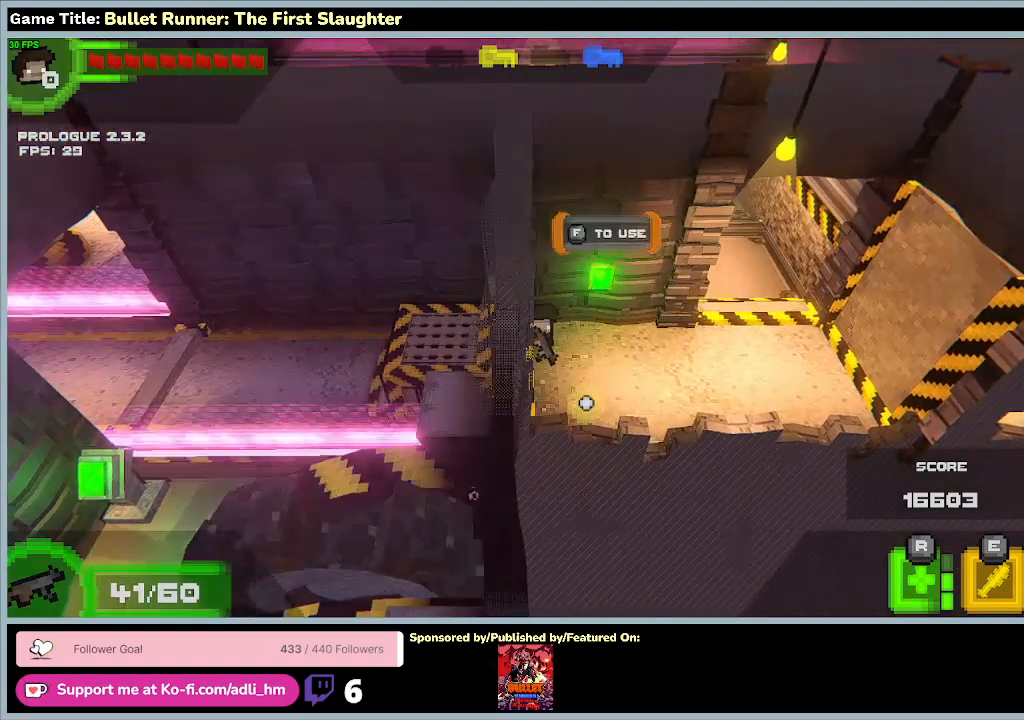
{"keys": [], "events": [[67, "d", "up"]]}
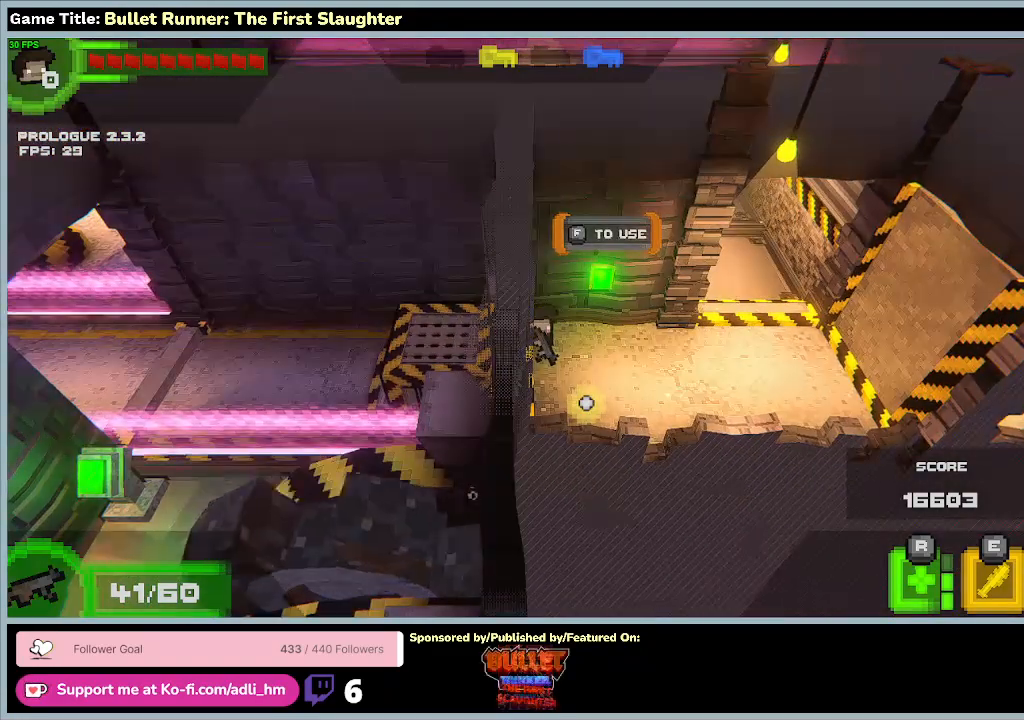
{"keys": ["d"], "events": [[67, "d", "down"]]}
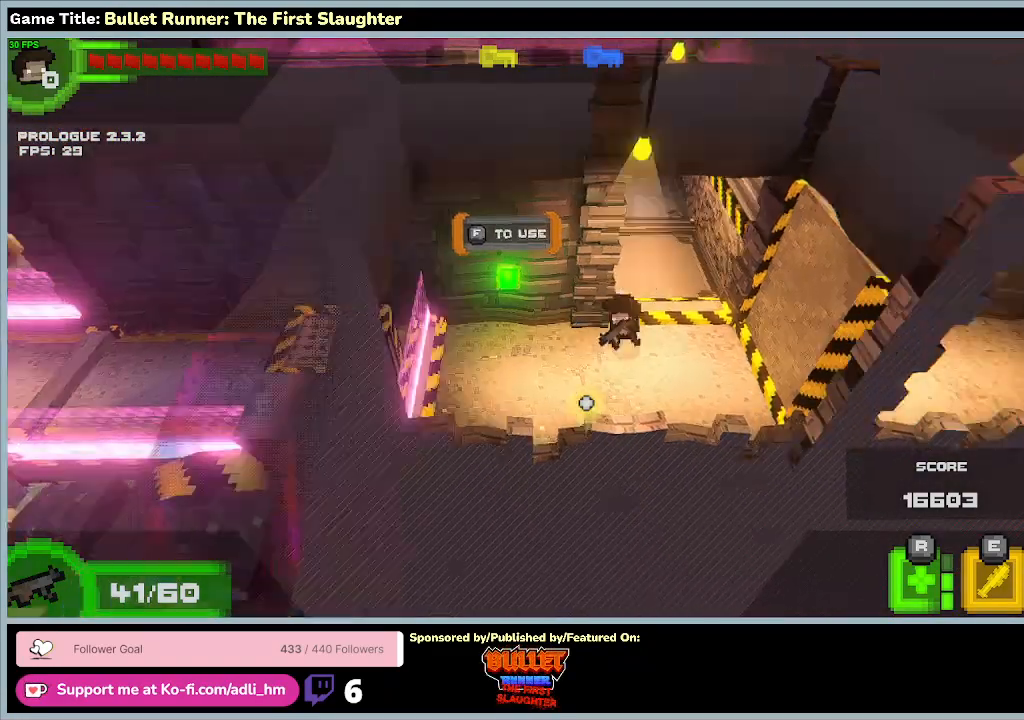
{"keys": ["d"], "events": []}
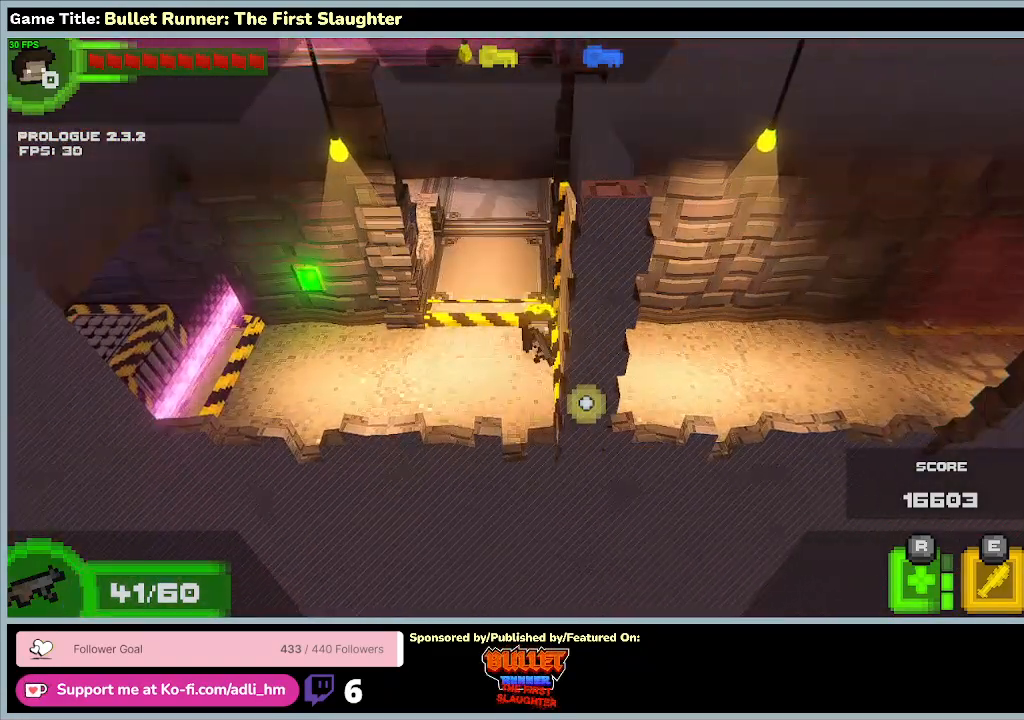
{"keys": [], "events": [[133, "d", "up"]]}
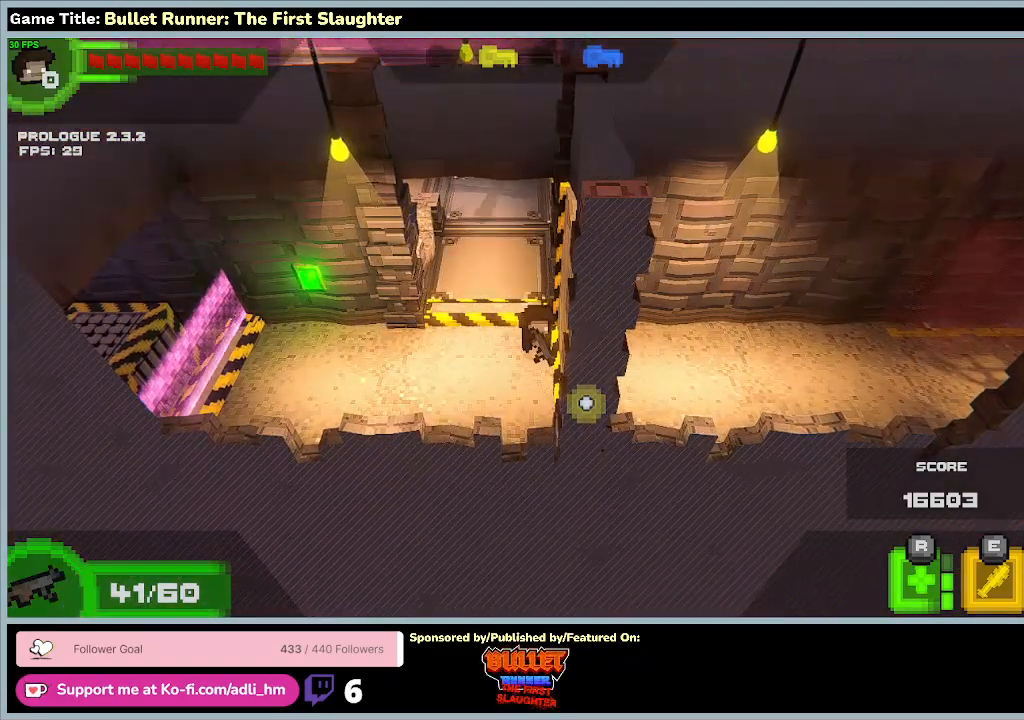
{"keys": [], "events": []}
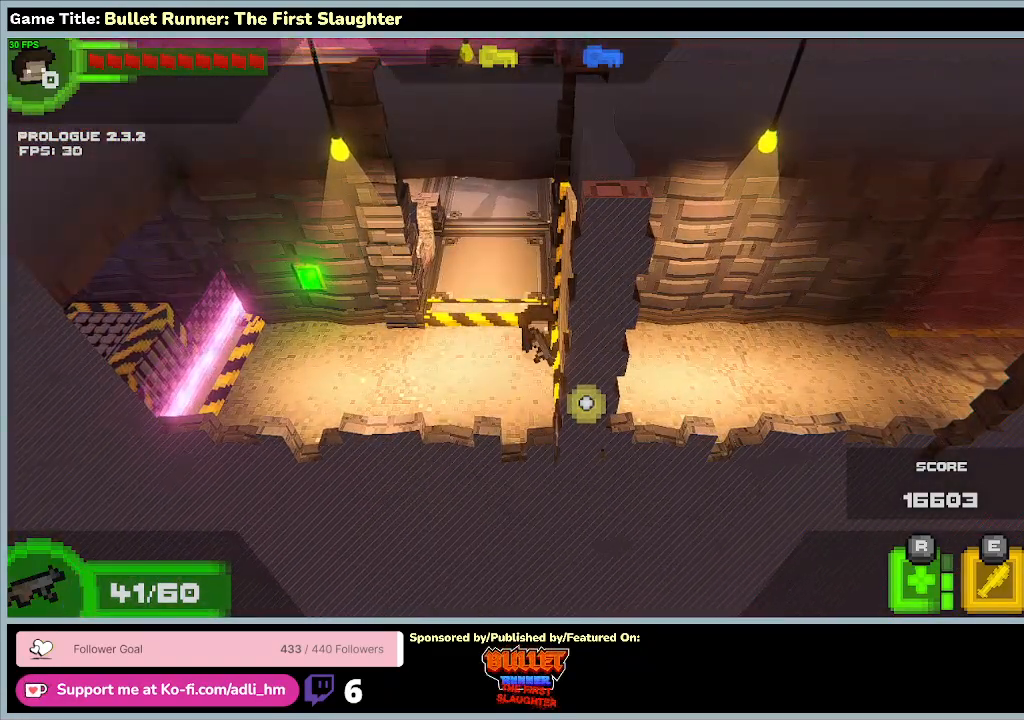
{"keys": [], "events": []}
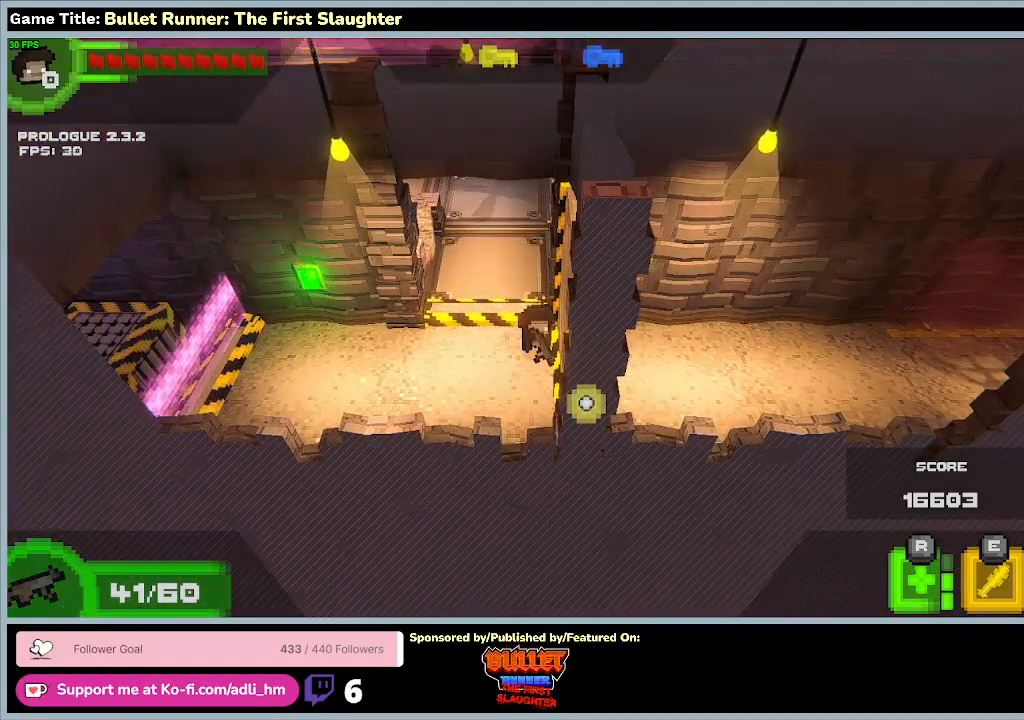
{"keys": ["a"], "events": [[500, "a", "down"]]}
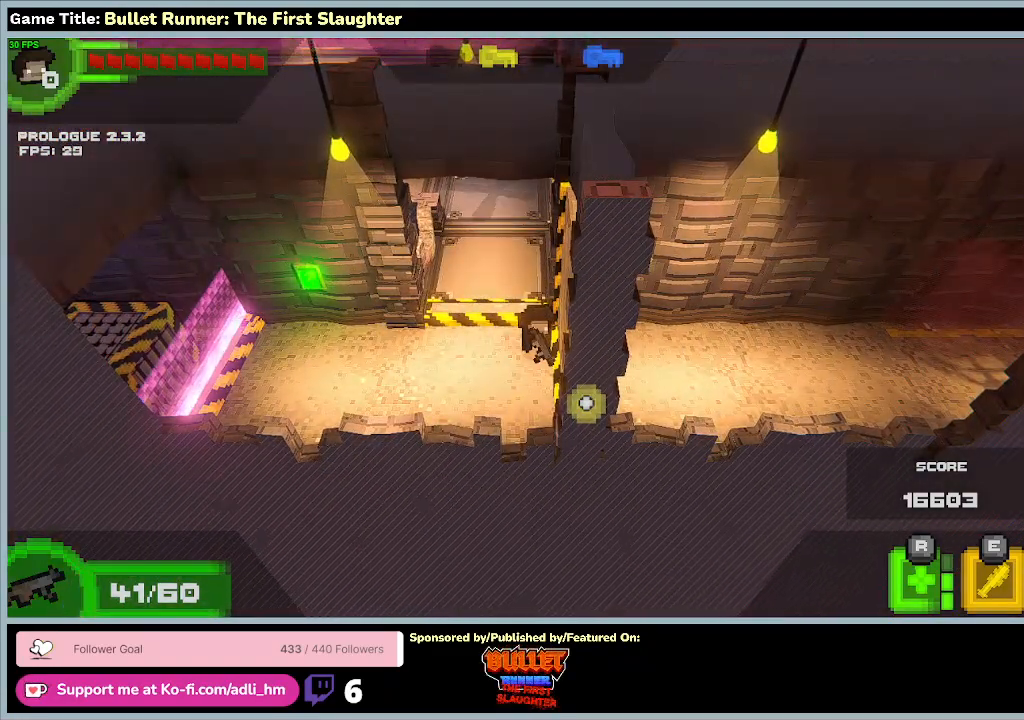
{"keys": ["a"], "events": []}
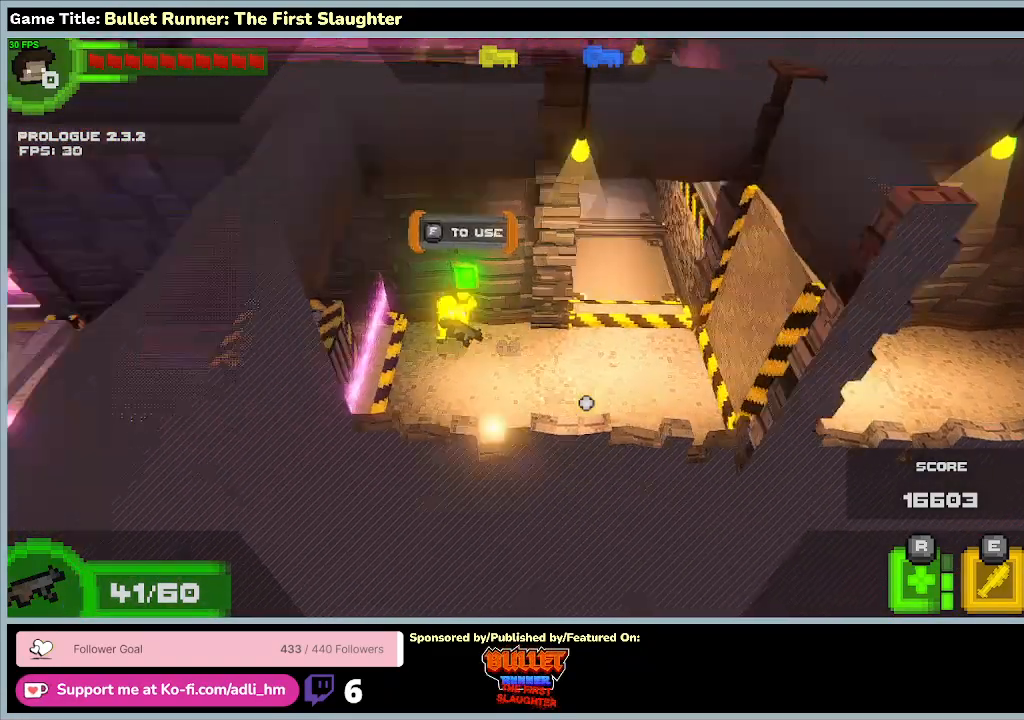
{"keys": ["d"], "events": [[367, "a", "up"], [500, "d", "down"]]}
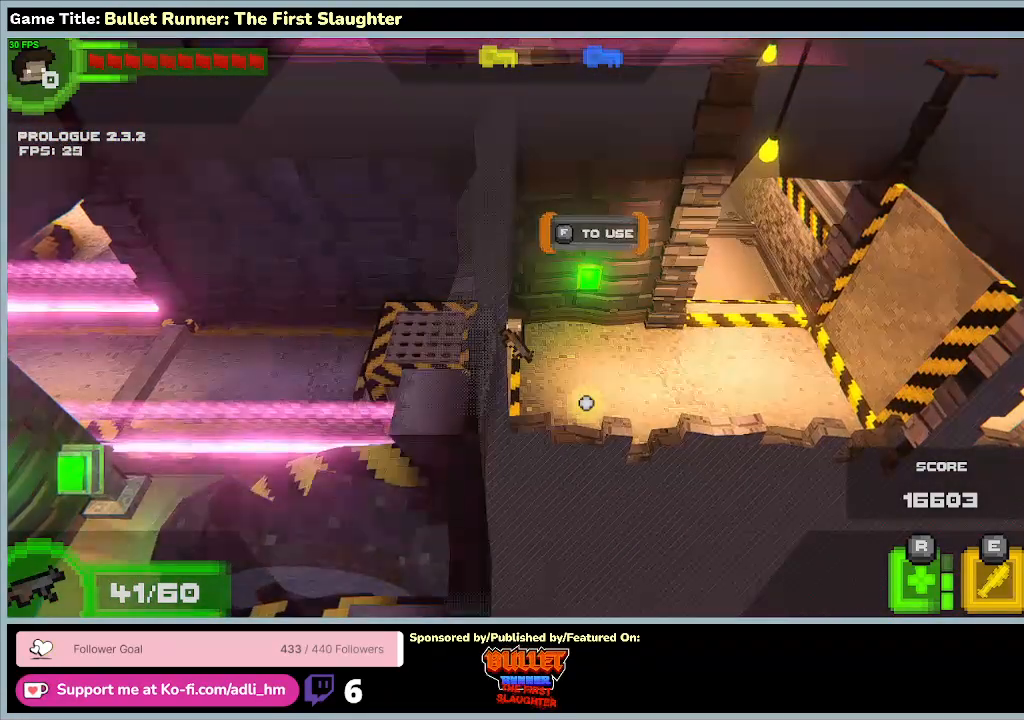
{"keys": [], "events": [[433, "d", "up"]]}
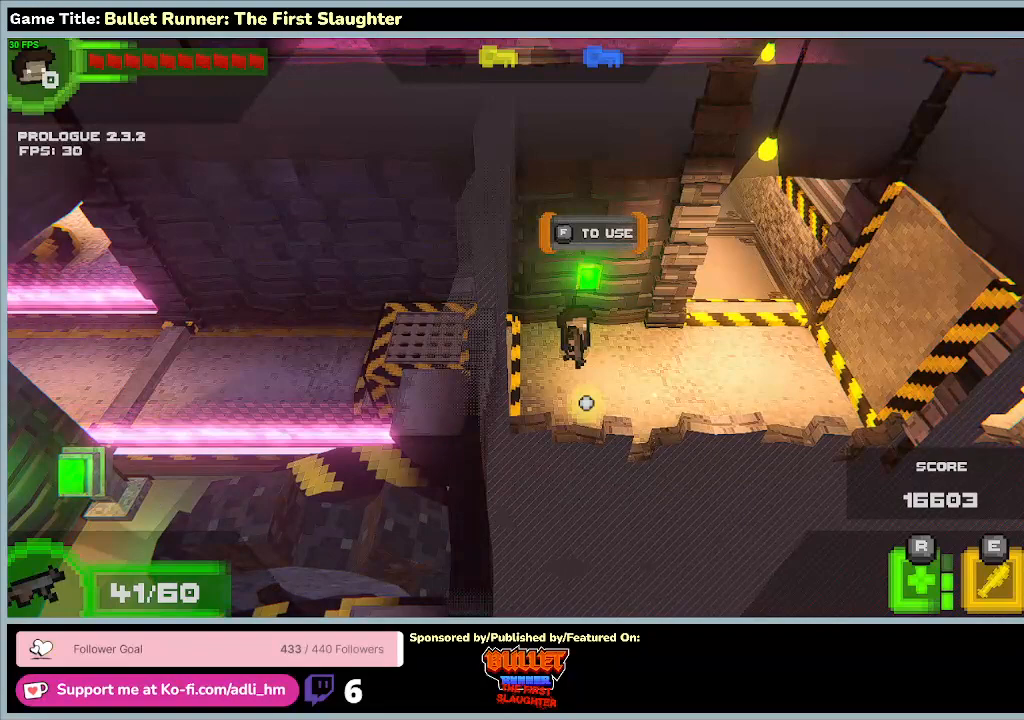
{"keys": [], "events": []}
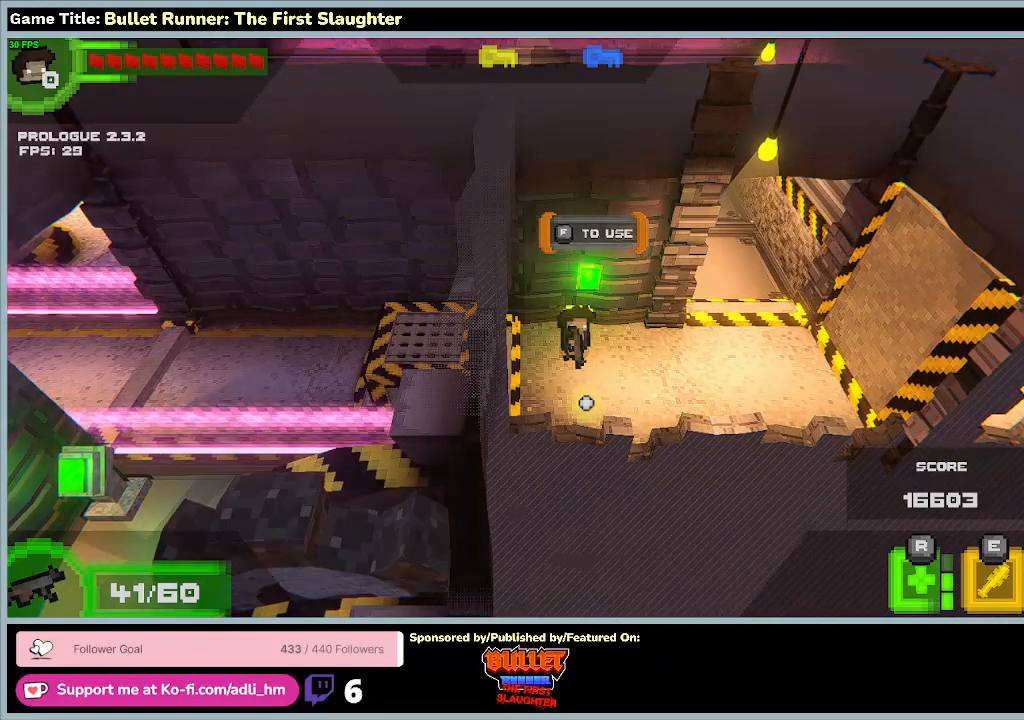
{"keys": ["a"], "events": [[433, "a", "down"]]}
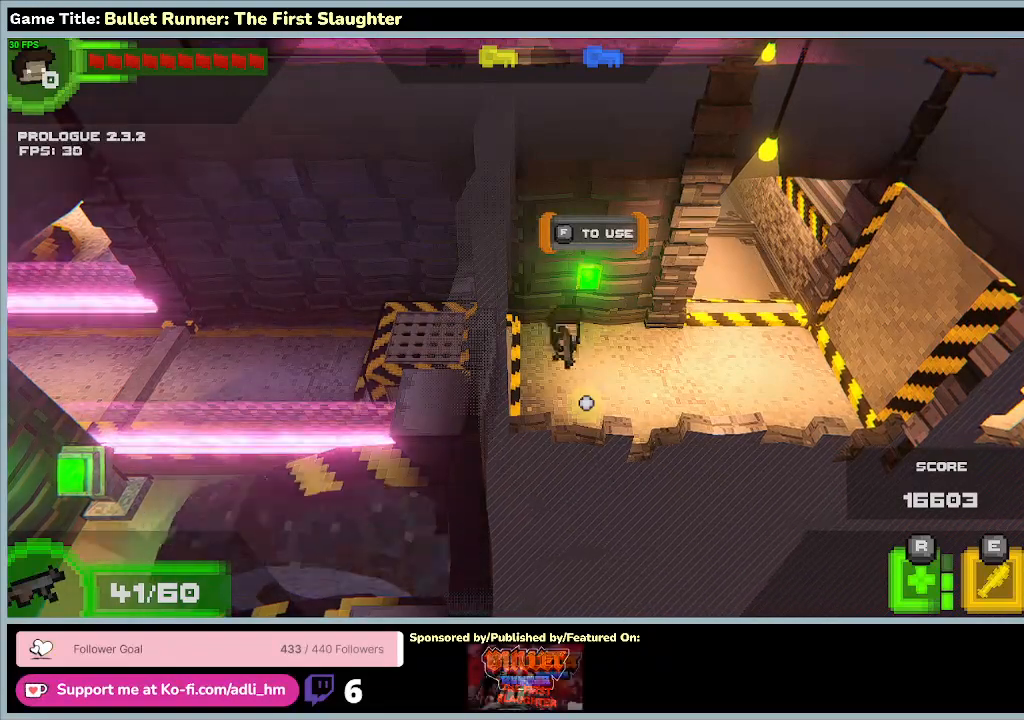
{"keys": ["a", "w"], "events": [[100, "w", "down"]]}
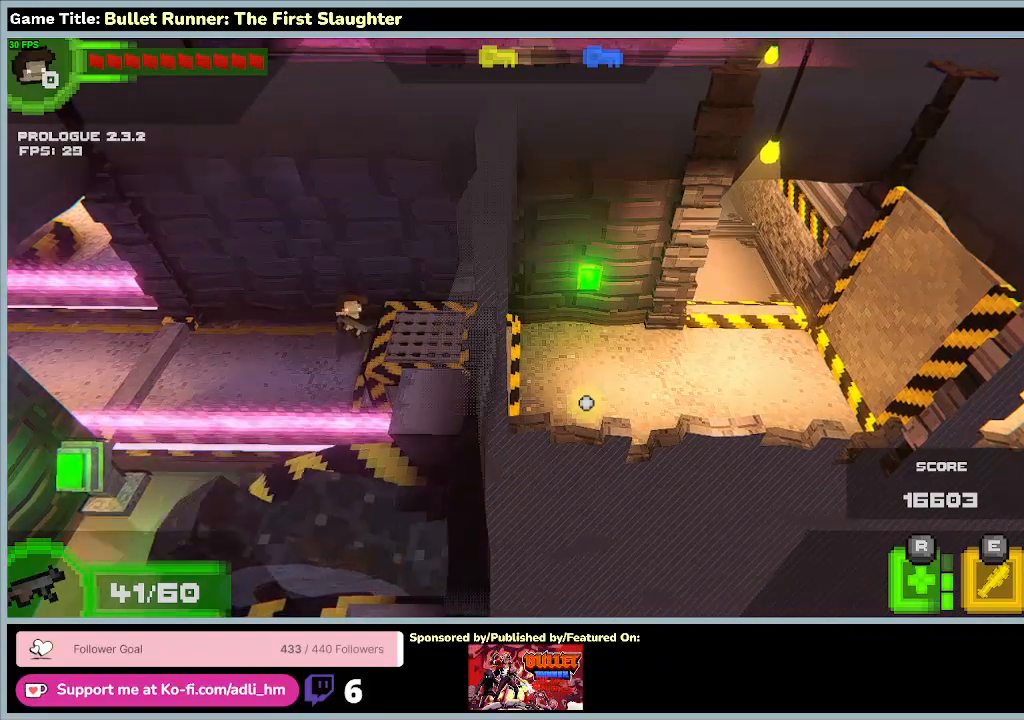
{"keys": ["a"], "events": [[300, "w", "up"]]}